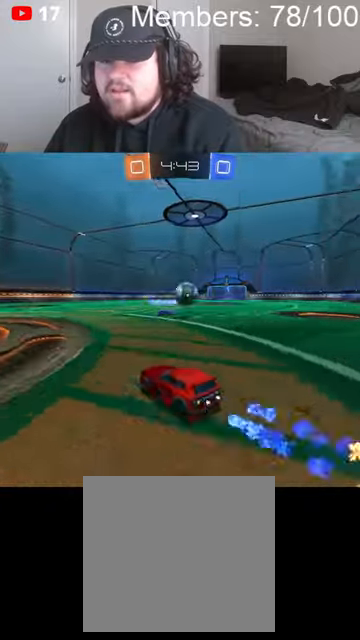
Gameplay with a controller (Xbox layout); each line is a JSON object with the inputs held at the frame after it (dt_ms = milliseconds from this image to that frame). "events" lists button and stick changes between this image and that frame as [ms after this image, input, new state], when the widget could be followed in between.
{"dt_ms": 500, "buttons": [], "left_stick": "right", "right_stick": "center", "events": [[166, "L1", "down"], [266, "L1", "up"]]}
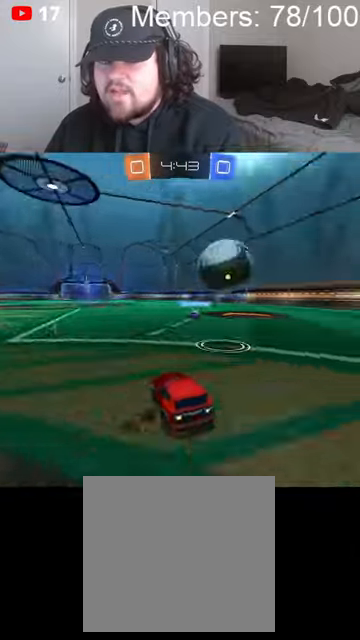
{"dt_ms": 500, "buttons": ["R2"], "left_stick": "right", "right_stick": "center", "events": [[66, "L1", "down"], [166, "L1", "up"], [166, "R2", "down"], [233, "B", "down"], [500, "B", "up"]]}
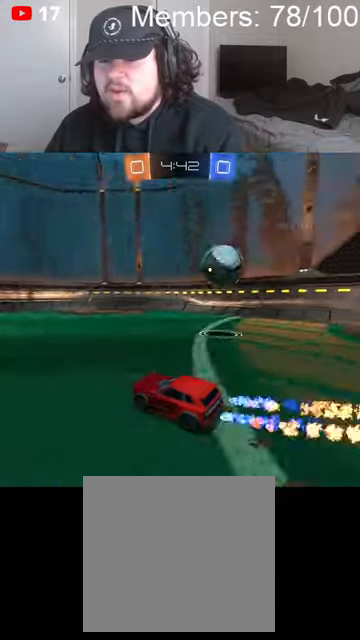
{"dt_ms": 500, "buttons": ["B", "R2"], "left_stick": "right", "right_stick": "center", "events": [[133, "L1", "down"], [200, "L1", "up"], [333, "B", "down"]]}
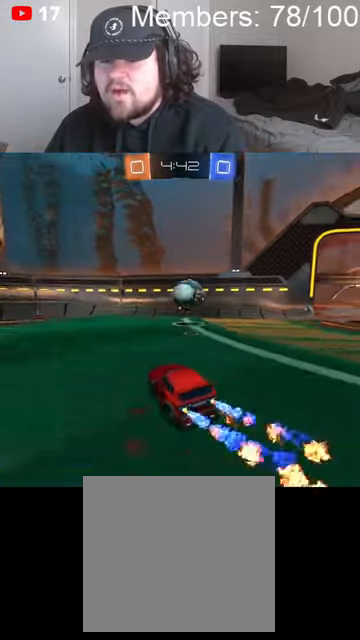
{"dt_ms": 500, "buttons": ["A", "B"], "left_stick": "down-left", "right_stick": "center", "events": [[33, "left_stick", "center"], [133, "R2", "up"], [300, "left_stick", "right"], [366, "left_stick", "center"], [466, "A", "down"], [466, "left_stick", "down-left"]]}
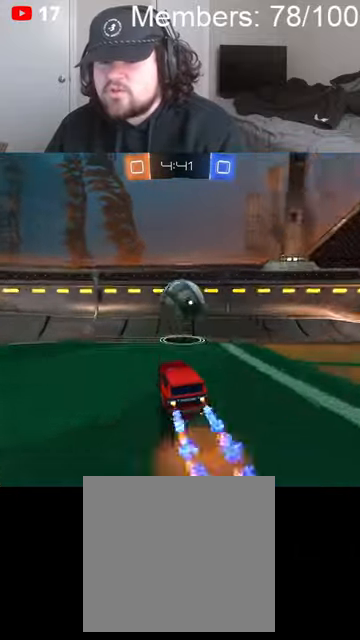
{"dt_ms": 500, "buttons": ["B", "R2"], "left_stick": "left", "right_stick": "center", "events": [[100, "A", "up"], [166, "L1", "down"], [200, "left_stick", "up-left"], [300, "R2", "down"], [366, "L1", "up"], [500, "left_stick", "left"]]}
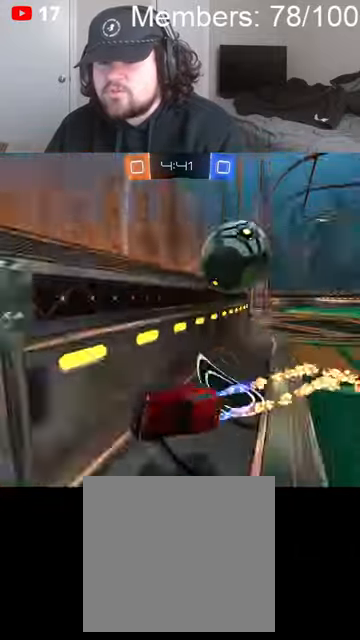
{"dt_ms": 500, "buttons": ["R2"], "left_stick": "left", "right_stick": "center", "events": [[233, "L1", "down"], [333, "L1", "up"], [400, "L1", "down"], [500, "B", "up"], [500, "L1", "up"]]}
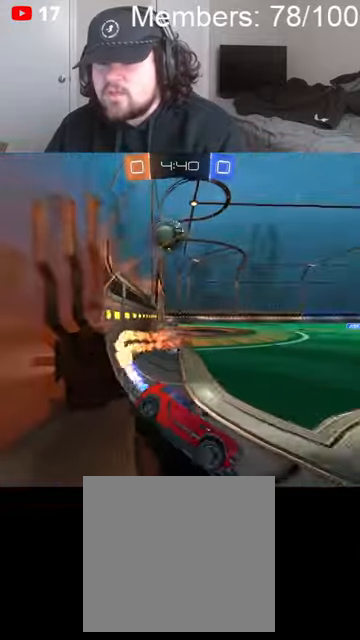
{"dt_ms": 500, "buttons": ["B", "R2"], "left_stick": "left", "right_stick": "center", "events": [[366, "L1", "down"], [466, "L1", "up"], [500, "B", "down"]]}
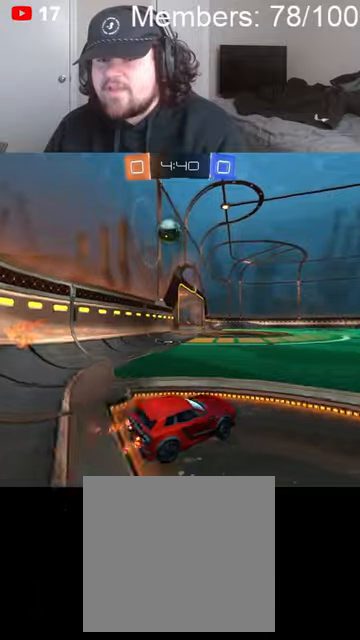
{"dt_ms": 500, "buttons": ["B", "R2"], "left_stick": "left", "right_stick": "center", "events": []}
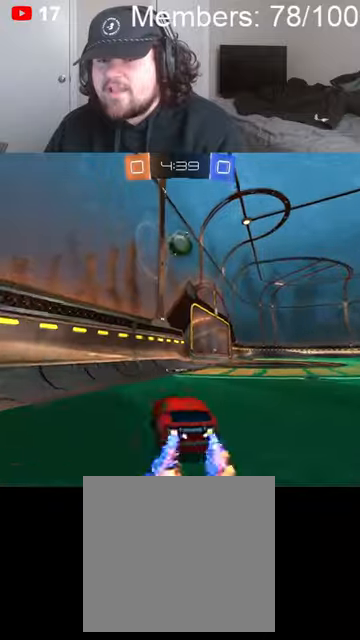
{"dt_ms": 500, "buttons": ["B", "R2"], "left_stick": "right", "right_stick": "center", "events": [[133, "left_stick", "center"], [300, "left_stick", "right"]]}
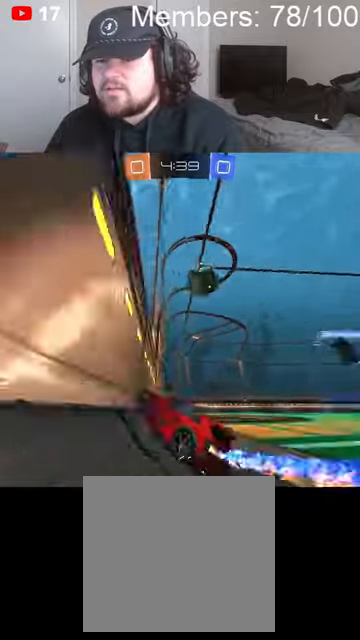
{"dt_ms": 500, "buttons": ["R2"], "left_stick": "right", "right_stick": "center", "events": [[100, "left_stick", "center"], [200, "B", "up"], [200, "left_stick", "right"], [300, "L2", "down"], [500, "L2", "up"]]}
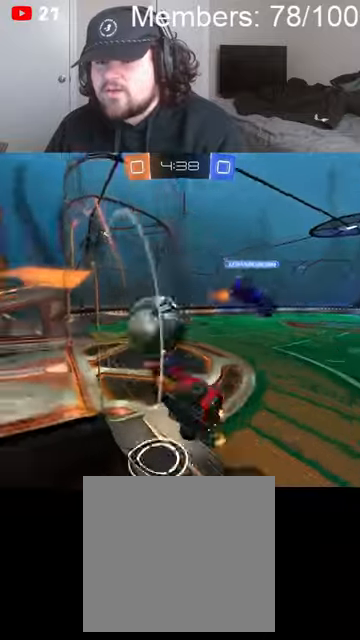
{"dt_ms": 500, "buttons": ["A", "L1", "R2"], "left_stick": "down", "right_stick": "center", "events": [[166, "B", "down"], [166, "left_stick", "center"], [366, "left_stick", "down-right"], [400, "A", "down"], [433, "B", "up"], [433, "L1", "down"], [466, "left_stick", "down"]]}
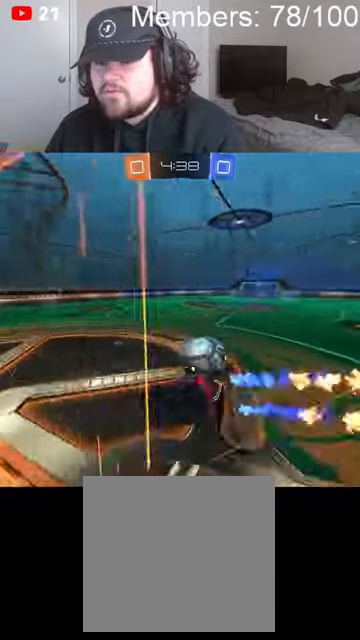
{"dt_ms": 500, "buttons": ["B", "R2"], "left_stick": "right", "right_stick": "center", "events": [[33, "left_stick", "down-left"], [66, "A", "up"], [233, "L1", "up"], [266, "left_stick", "down-right"], [333, "left_stick", "right"], [366, "B", "down"]]}
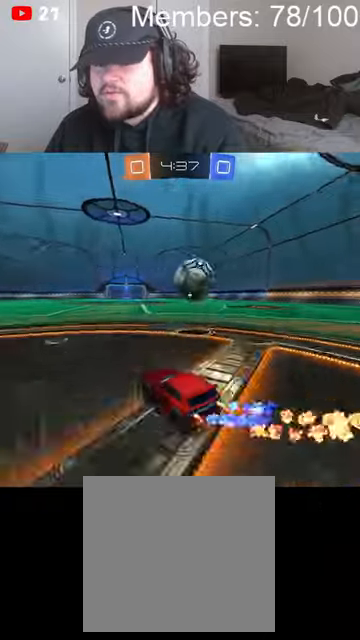
{"dt_ms": 500, "buttons": ["R2"], "left_stick": "right", "right_stick": "center", "events": [[66, "left_stick", "center"], [233, "B", "up"], [233, "left_stick", "left"], [333, "left_stick", "center"], [466, "left_stick", "right"]]}
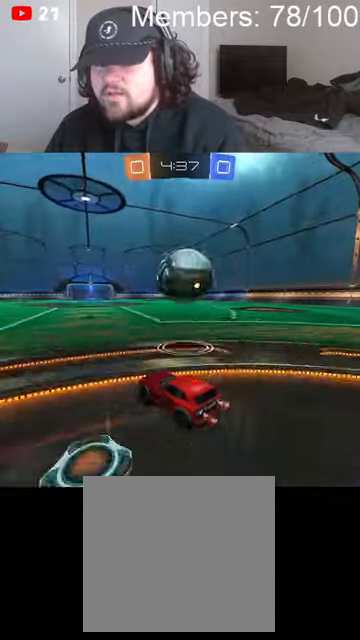
{"dt_ms": 500, "buttons": ["B", "Y", "R2"], "left_stick": "center", "right_stick": "center", "events": [[100, "R2", "up"], [133, "left_stick", "center"], [333, "B", "down"], [333, "R2", "down"], [433, "Y", "down"]]}
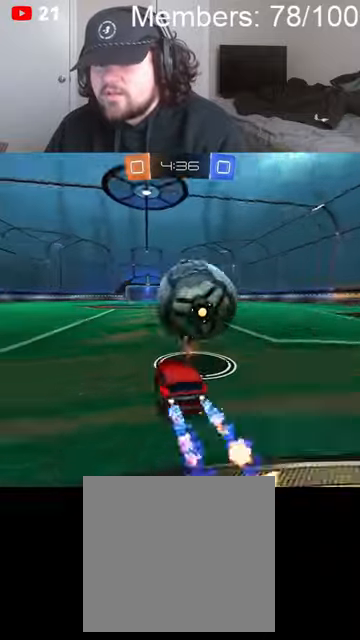
{"dt_ms": 500, "buttons": ["B", "R2"], "left_stick": "left", "right_stick": "center", "events": [[33, "Y", "up"], [166, "left_stick", "right"], [333, "left_stick", "center"], [433, "left_stick", "left"]]}
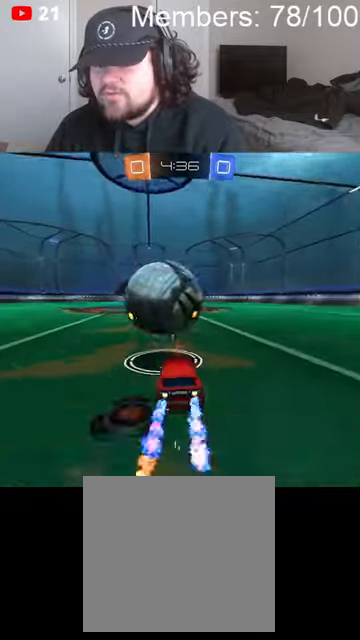
{"dt_ms": 500, "buttons": ["B", "R2"], "left_stick": "center", "right_stick": "center", "events": [[66, "left_stick", "center"], [200, "left_stick", "right"], [233, "Y", "down"], [366, "Y", "up"], [433, "left_stick", "center"]]}
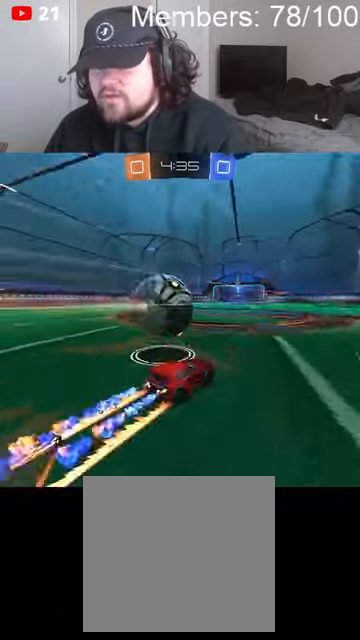
{"dt_ms": 500, "buttons": ["B", "R2"], "left_stick": "center", "right_stick": "center"}
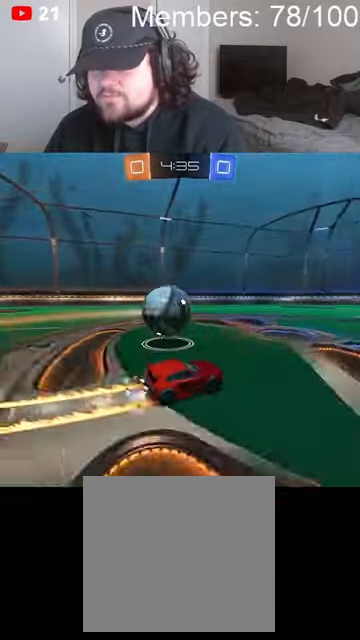
{"dt_ms": 1000, "buttons": [], "left_stick": "down-right", "right_stick": "center"}
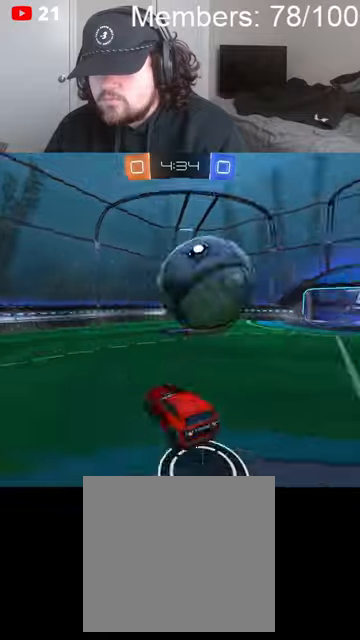
{"dt_ms": 500, "buttons": ["A", "B", "L1", "R2"], "left_stick": "up", "right_stick": "center", "events": [[66, "L1", "down"], [166, "B", "down"], [200, "A", "down"], [266, "R2", "down"], [433, "left_stick", "up"]]}
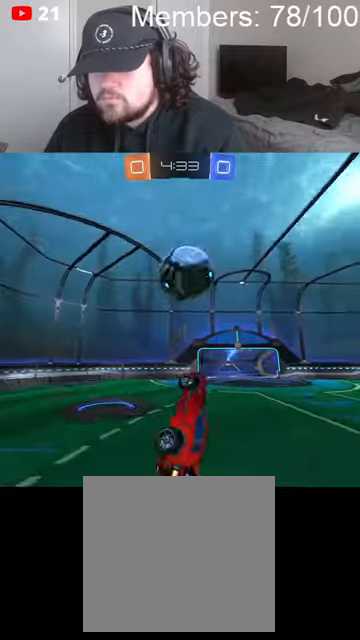
{"dt_ms": 500, "buttons": ["R2"], "left_stick": "left", "right_stick": "center", "events": [[66, "left_stick", "left"], [300, "L1", "up"], [400, "L1", "down"], [500, "A", "up"], [500, "B", "up"], [500, "L1", "up"]]}
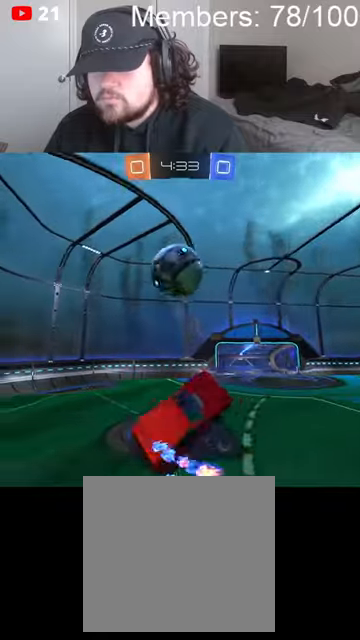
{"dt_ms": 500, "buttons": ["A", "B", "L1"], "left_stick": "left", "right_stick": "center", "events": [[100, "R2", "up"], [133, "L1", "down"], [400, "A", "down"], [400, "B", "down"]]}
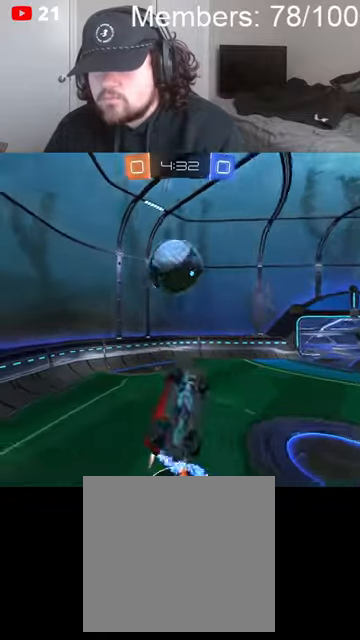
{"dt_ms": 500, "buttons": ["A", "B"], "left_stick": "center", "right_stick": "center", "events": [[100, "A", "up"], [133, "B", "up"], [266, "left_stick", "up-left"], [366, "L1", "up"], [400, "left_stick", "center"], [500, "A", "down"], [500, "B", "down"]]}
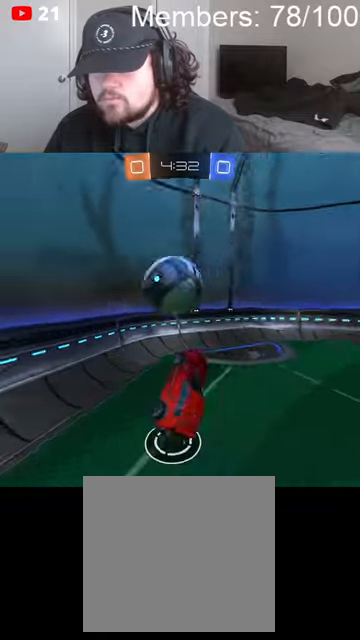
{"dt_ms": 500, "buttons": ["L1"], "left_stick": "up", "right_stick": "center", "events": [[133, "B", "up"], [166, "A", "up"], [266, "A", "down"], [266, "B", "down"], [400, "B", "up"], [400, "left_stick", "up"], [466, "A", "up"], [466, "L1", "down"]]}
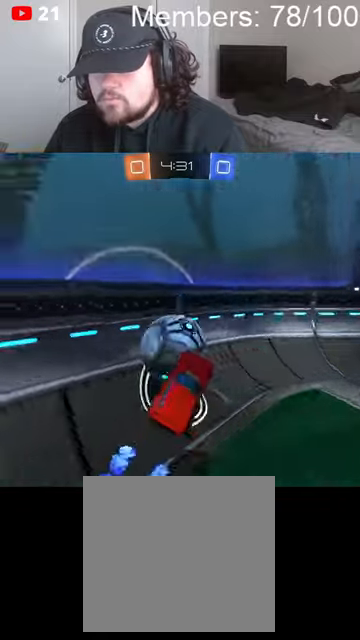
{"dt_ms": 500, "buttons": ["B"], "left_stick": "right", "right_stick": "center", "events": [[33, "left_stick", "up-right"], [100, "L1", "up"], [366, "left_stick", "center"], [433, "B", "down"], [433, "left_stick", "right"]]}